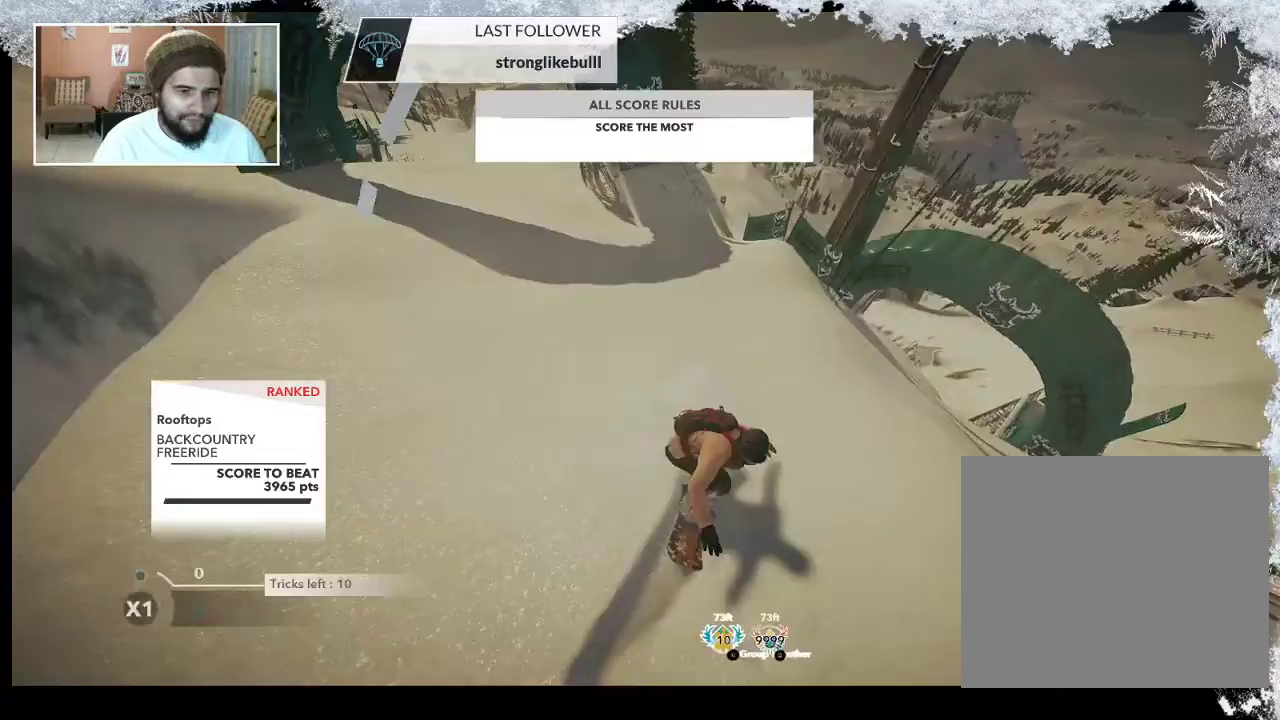
Gameplay with a controller (PlayStation layout); each line is a JSON object with the inputs held at the frame after it. "events" lists button and stick changes between this image and that frame as [ms after this image, input, new state], when the widget could be followed in between.
{"buttons": [], "left_stick": "left", "right_stick": "center", "events": []}
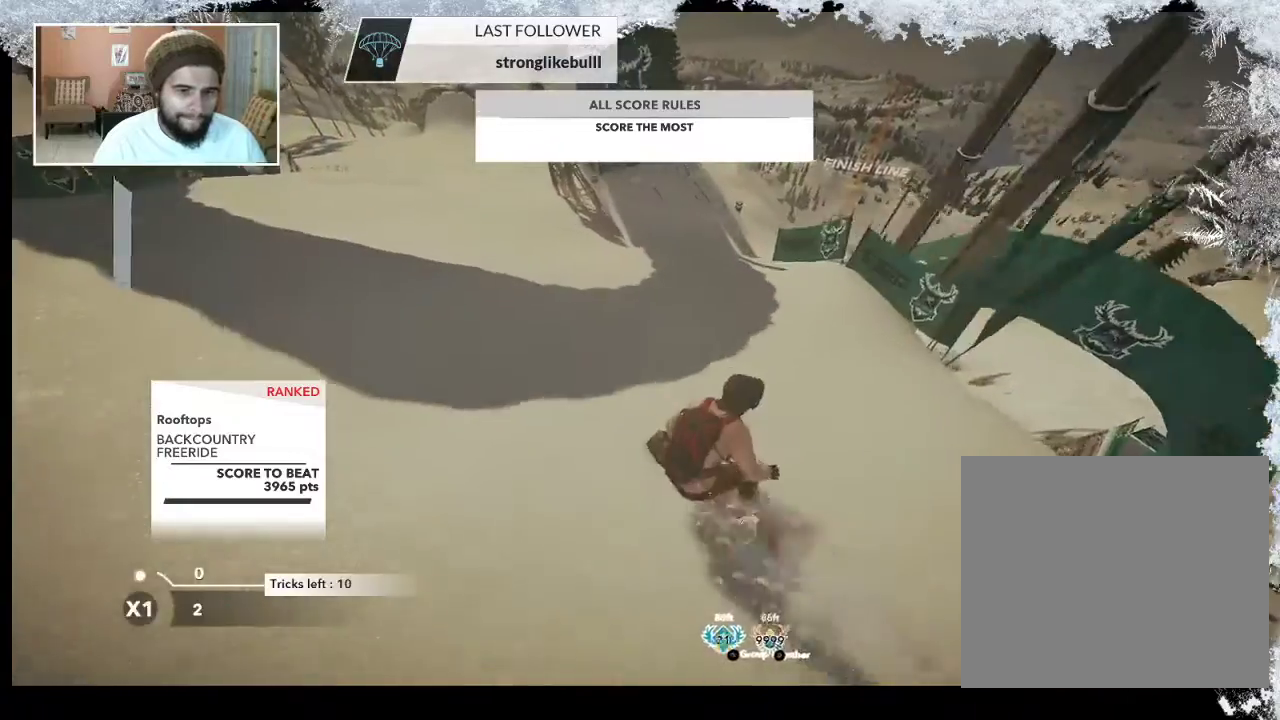
{"buttons": ["R2"], "left_stick": "up-right", "right_stick": "center", "events": [[67, "R2", "down"], [400, "left_stick", "up-right"]]}
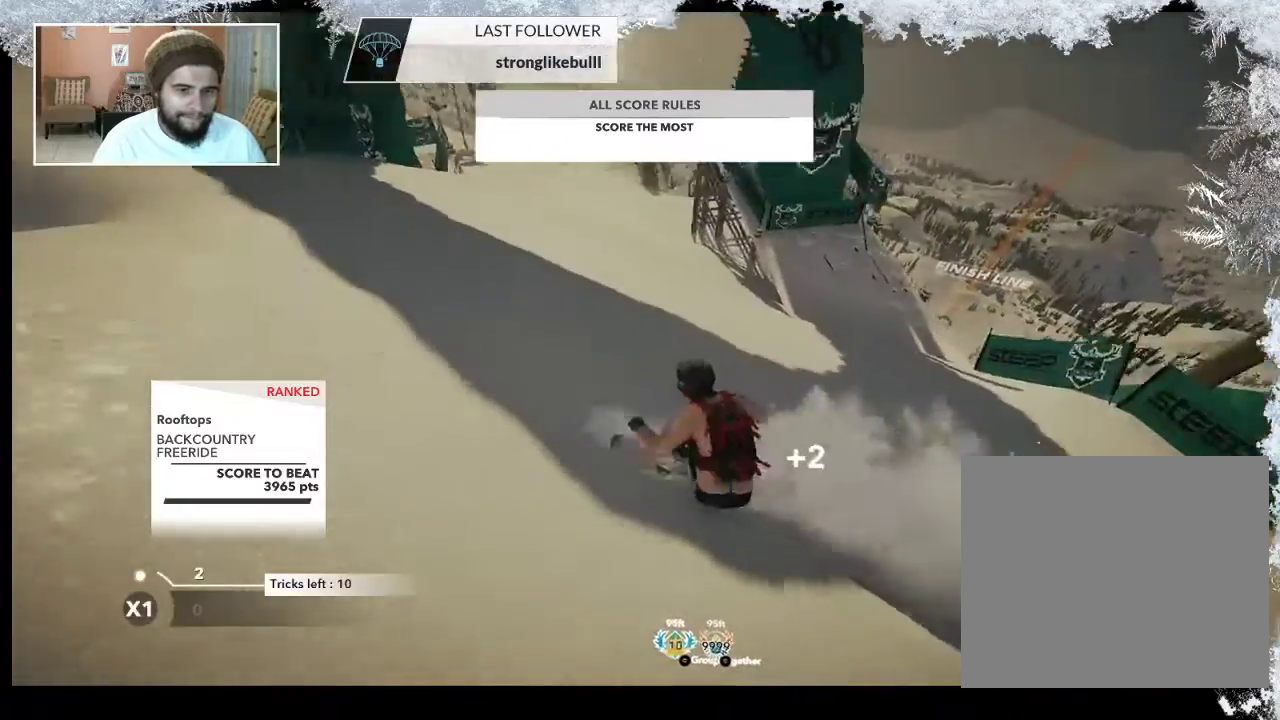
{"buttons": ["R2"], "left_stick": "up-right", "right_stick": "center", "events": []}
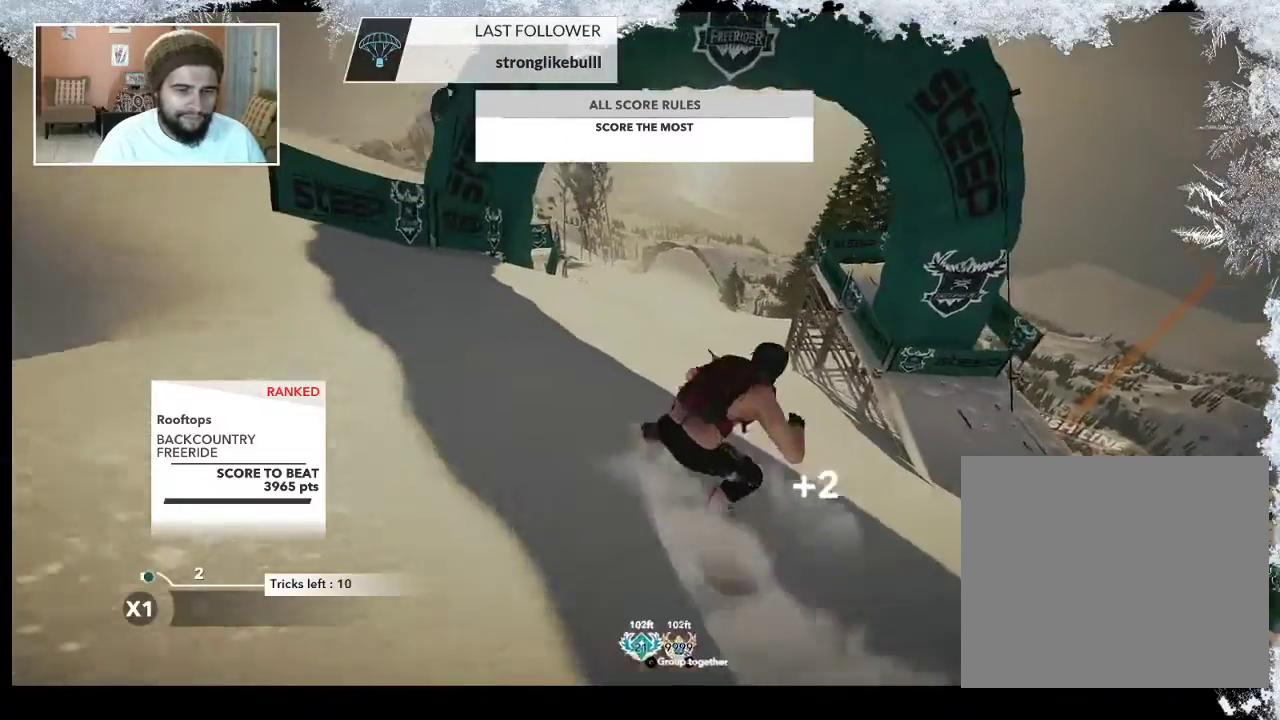
{"buttons": ["L2"], "left_stick": "down-left", "right_stick": "center", "events": [[267, "left_stick", "center"], [433, "R2", "up"], [433, "left_stick", "down-left"], [500, "L2", "down"]]}
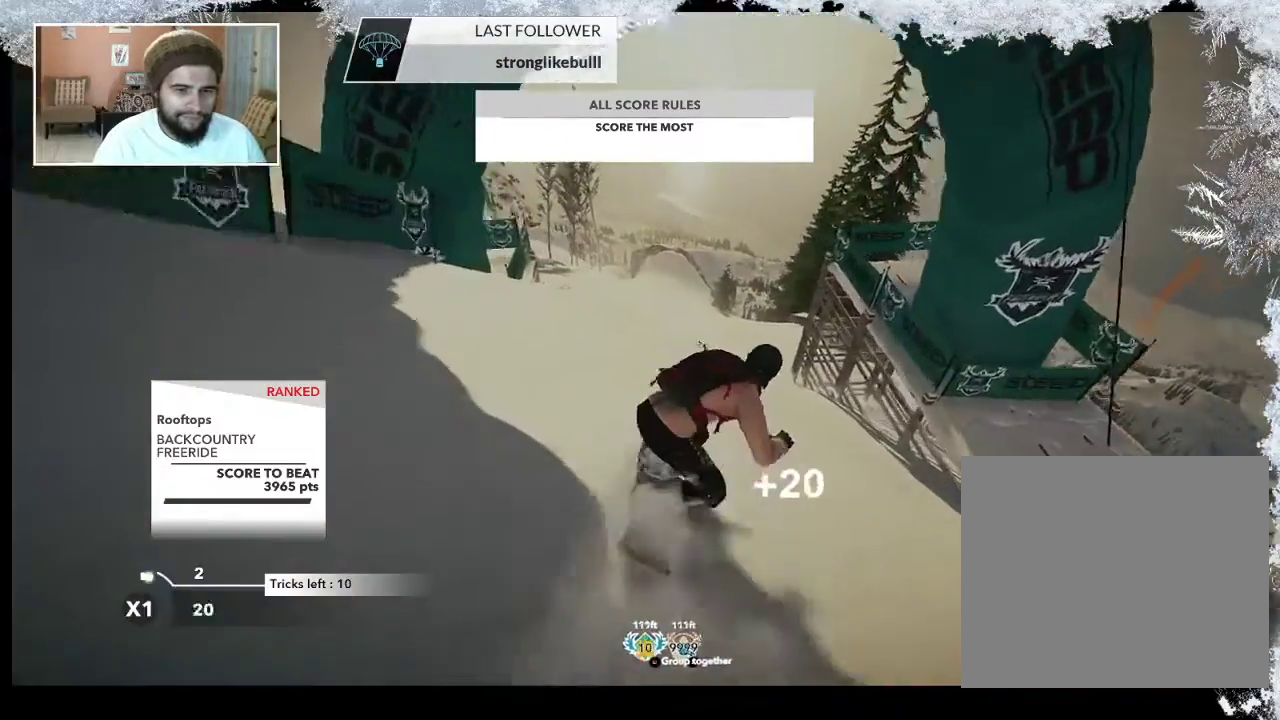
{"buttons": ["L2"], "left_stick": "center", "right_stick": "right", "events": [[133, "right_stick", "right"], [200, "left_stick", "center"]]}
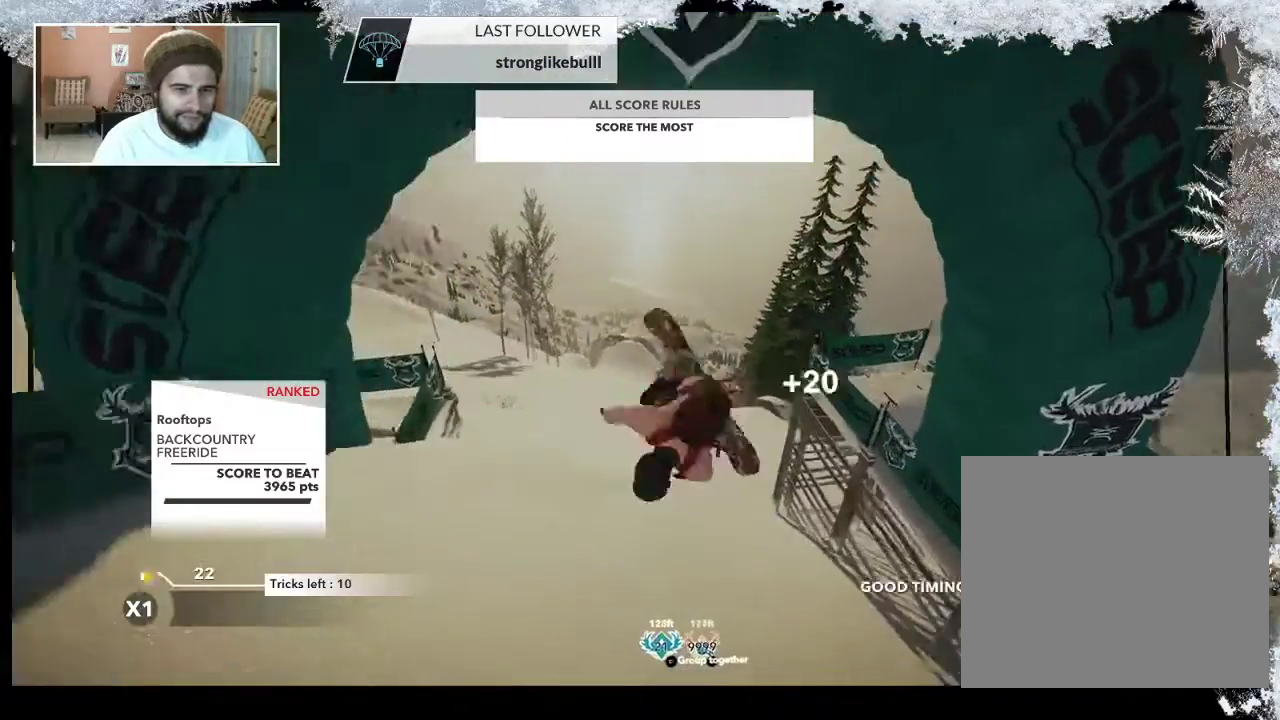
{"buttons": [], "left_stick": "up-left", "right_stick": "center", "events": [[133, "L2", "up"], [233, "right_stick", "center"], [400, "left_stick", "left"], [500, "left_stick", "up-left"]]}
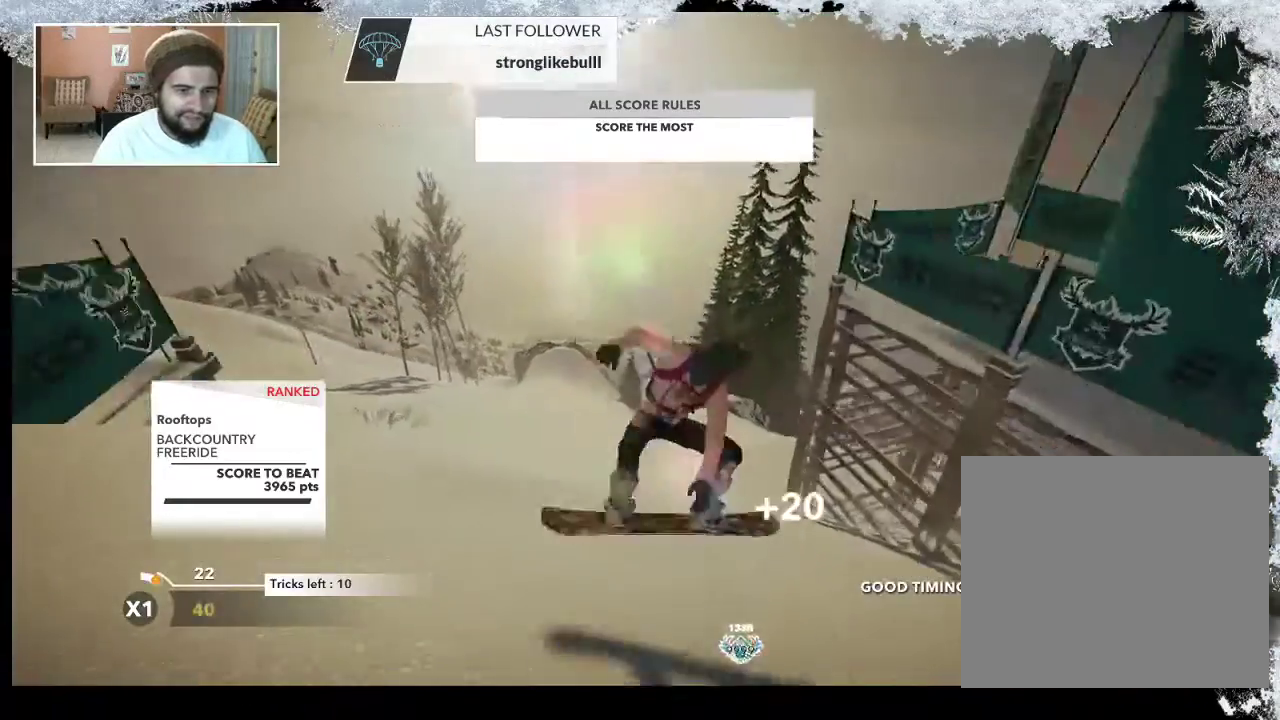
{"buttons": [], "left_stick": "up-left", "right_stick": "center", "events": []}
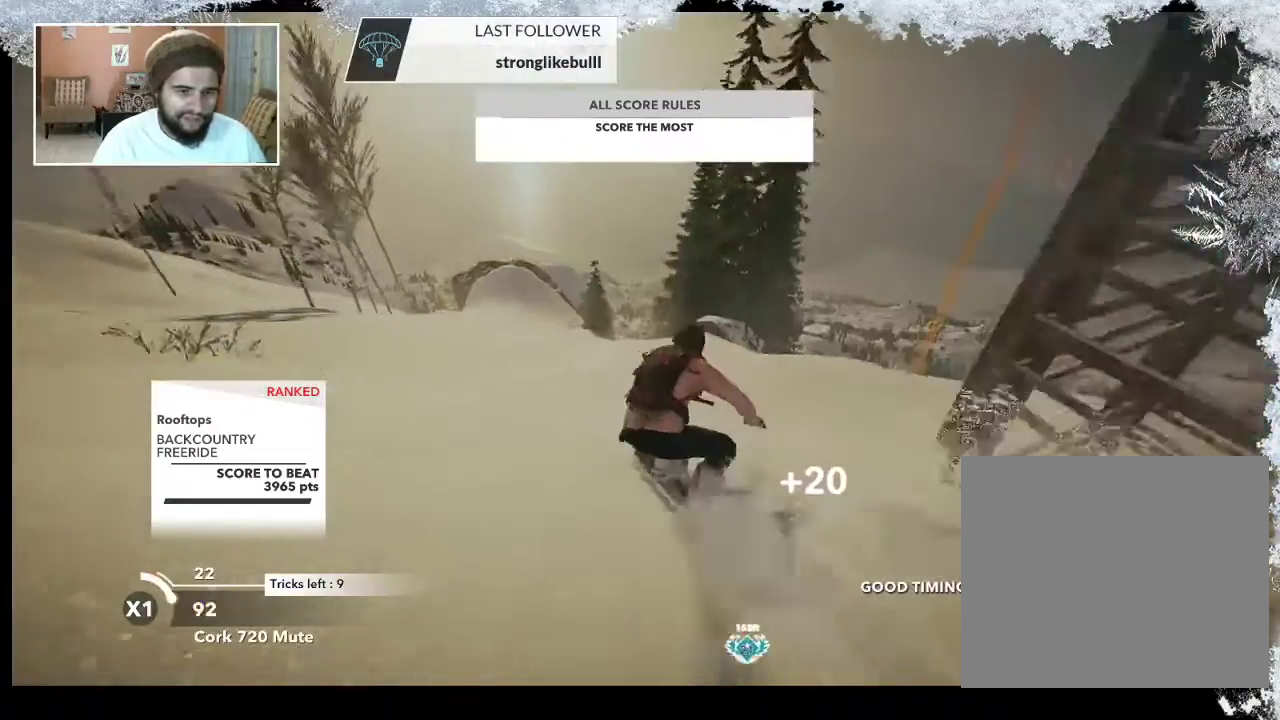
{"buttons": [], "left_stick": "up", "right_stick": "center", "events": [[233, "left_stick", "up"]]}
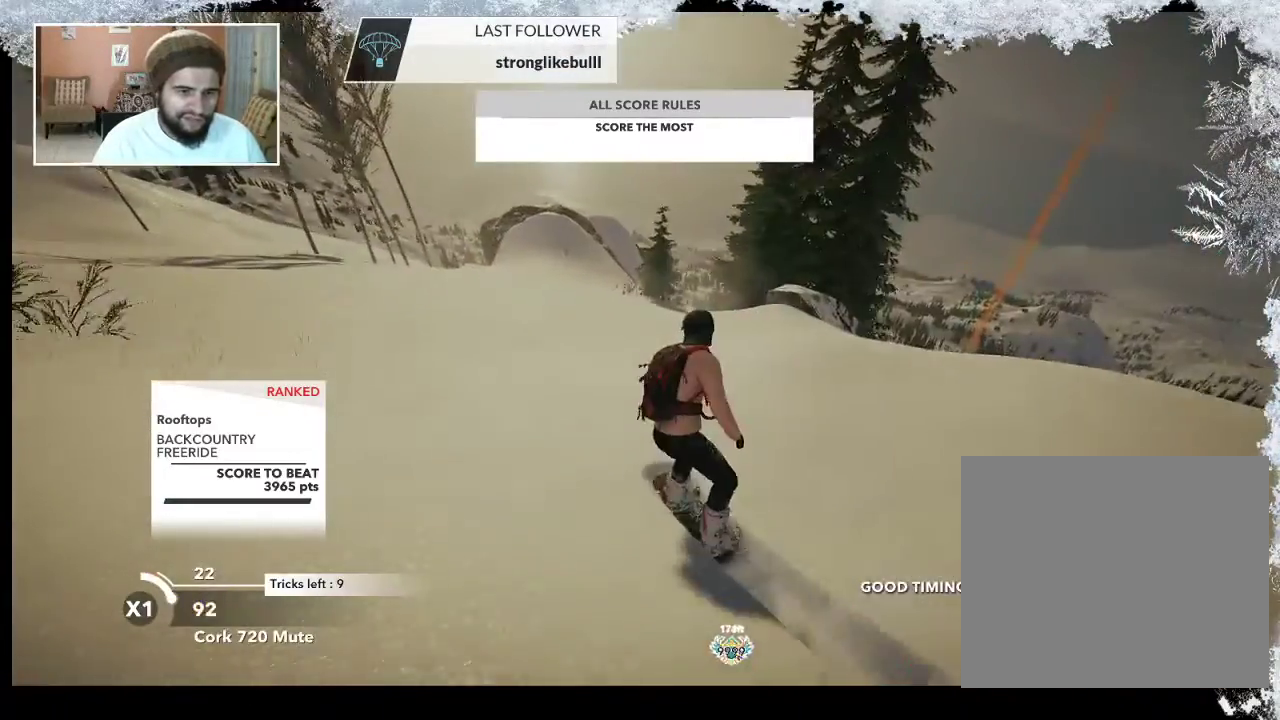
{"buttons": [], "left_stick": "up", "right_stick": "center", "events": []}
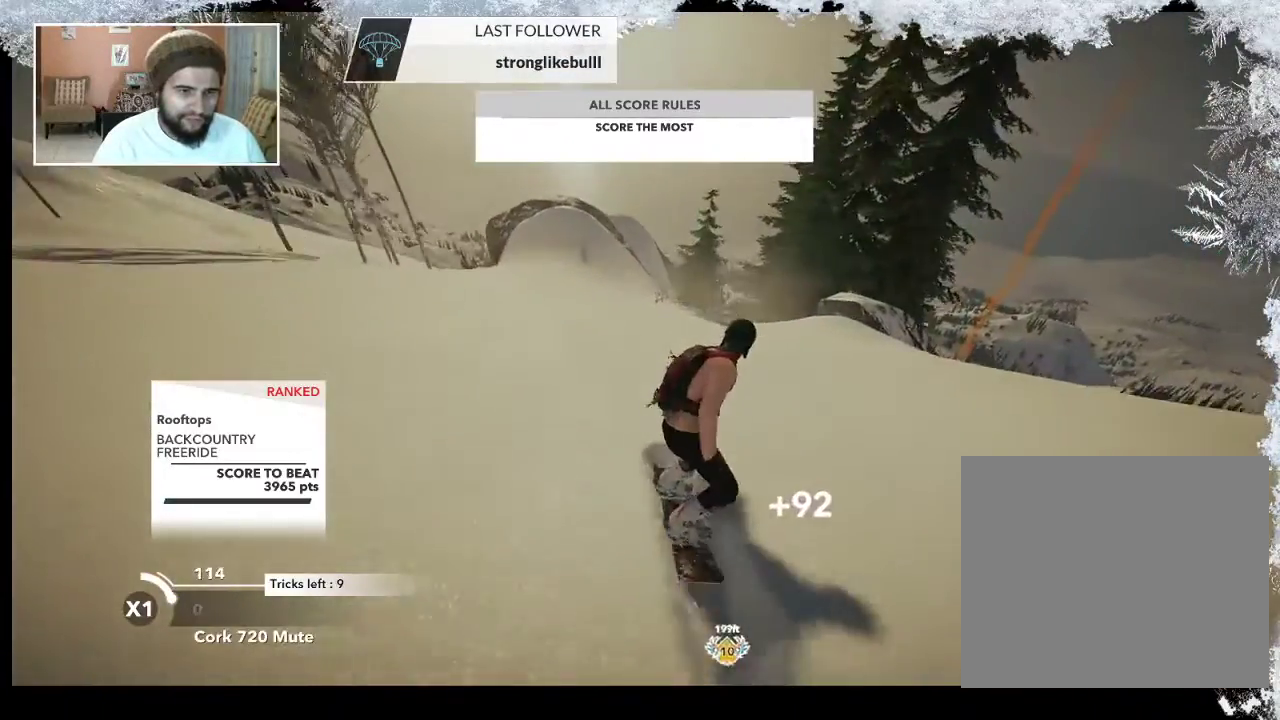
{"buttons": [], "left_stick": "up", "right_stick": "center", "events": []}
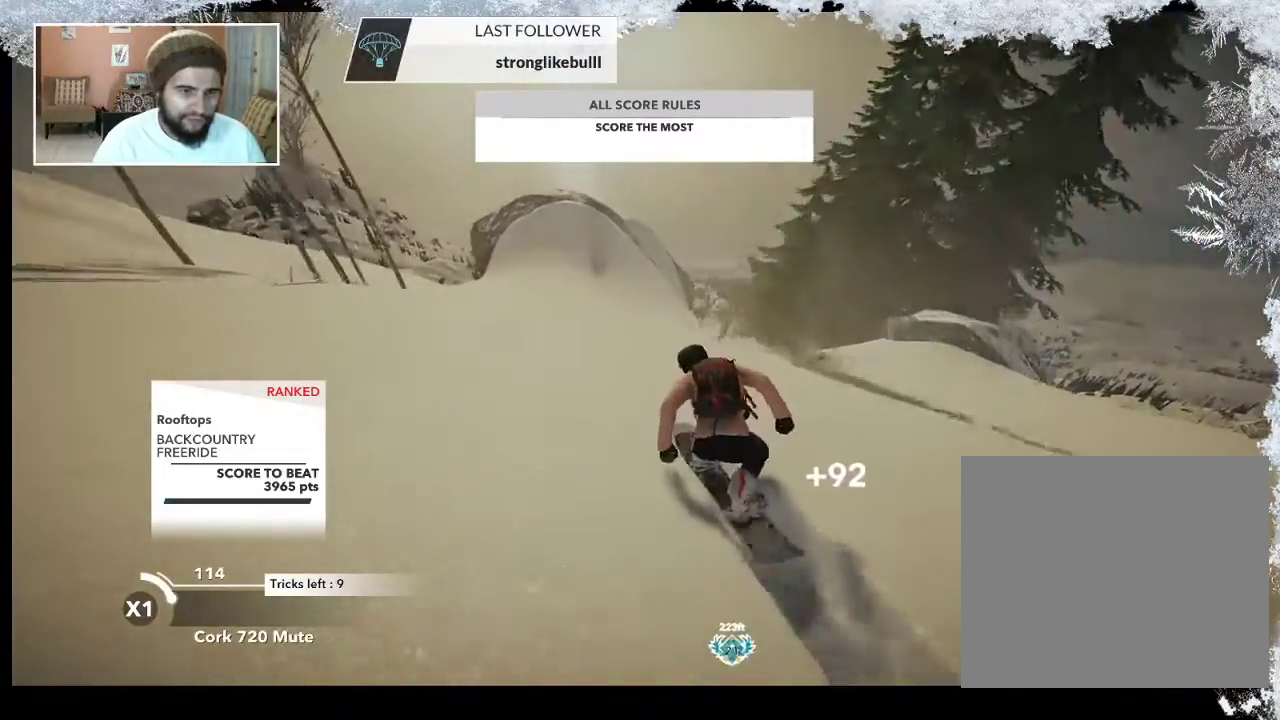
{"buttons": ["R2"], "left_stick": "center", "right_stick": "center", "events": [[267, "R2", "down"], [500, "left_stick", "center"]]}
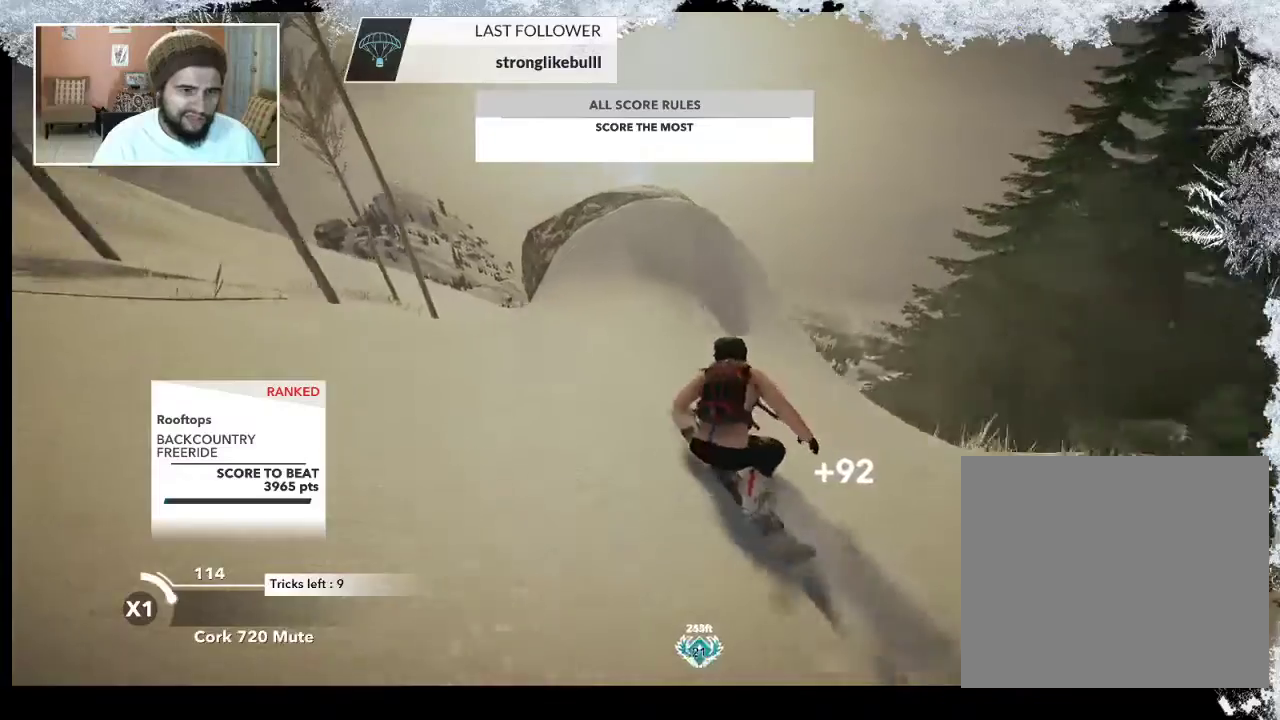
{"buttons": ["L2"], "left_stick": "left", "right_stick": "center", "events": [[400, "left_stick", "left"], [433, "L2", "down"], [433, "R2", "up"]]}
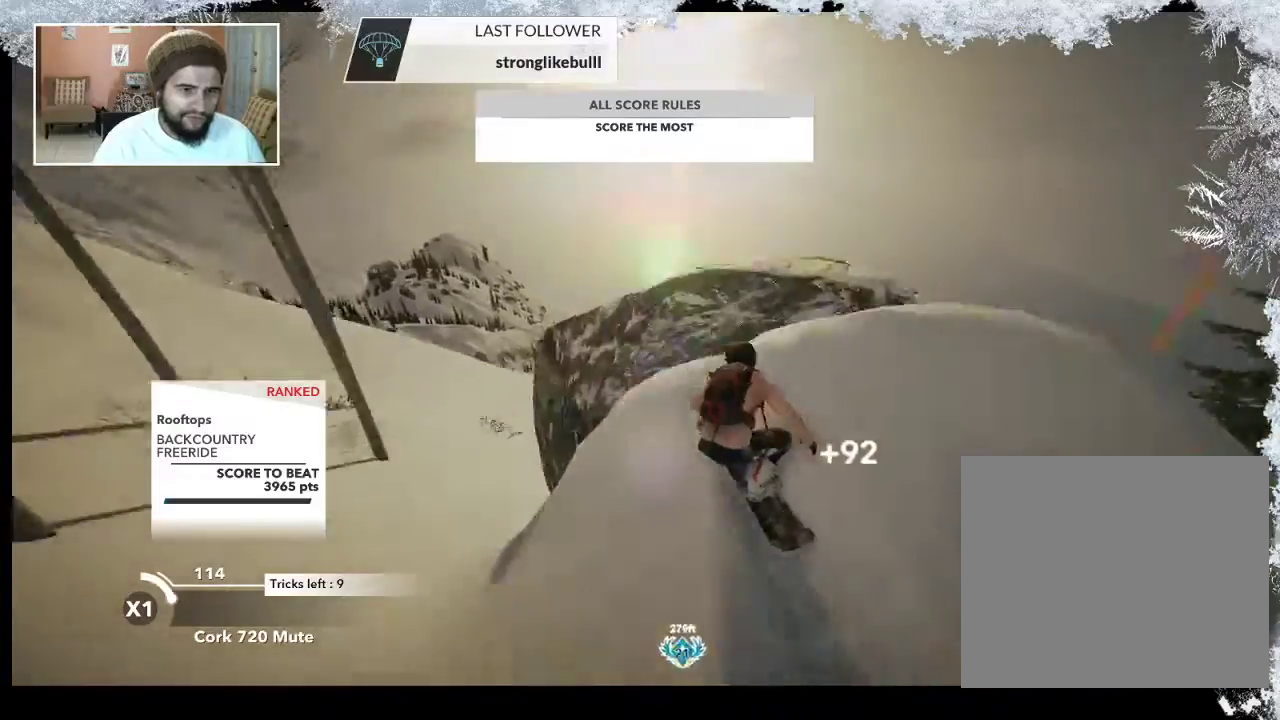
{"buttons": ["L2"], "left_stick": "left", "right_stick": "right", "events": [[100, "right_stick", "right"]]}
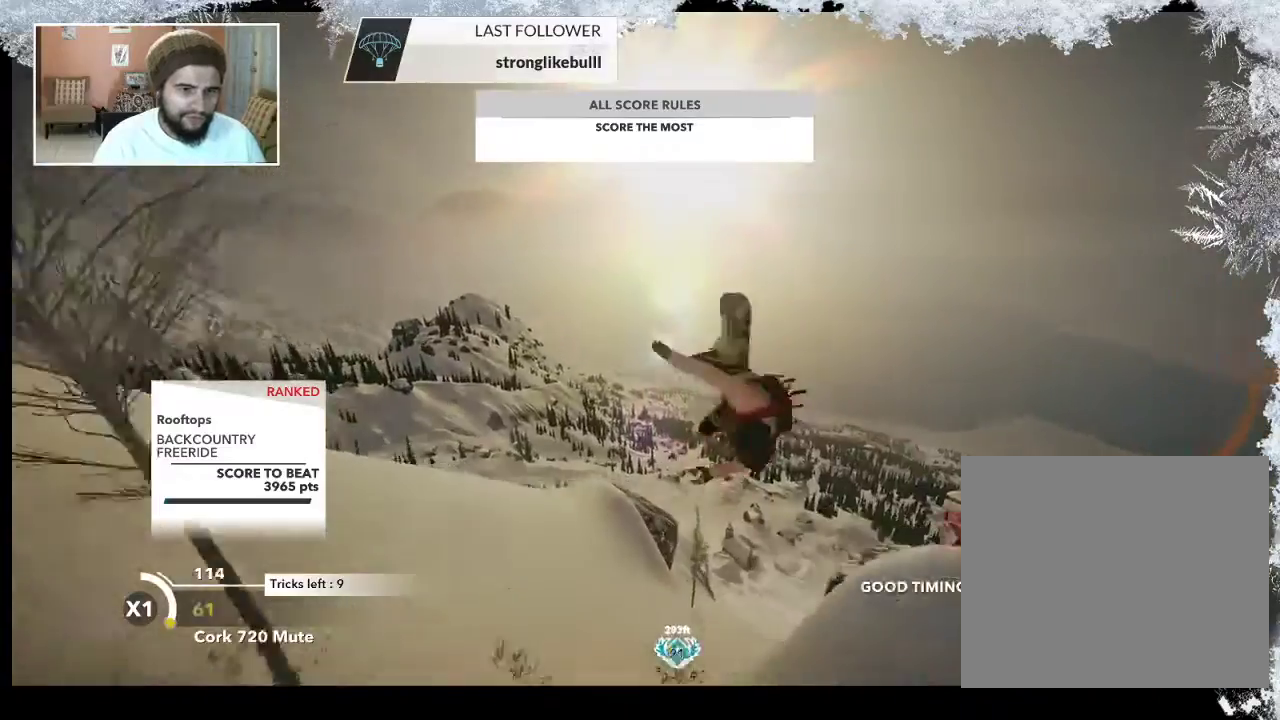
{"buttons": ["L2"], "left_stick": "center", "right_stick": "up", "events": [[67, "left_stick", "up"], [100, "right_stick", "up"], [167, "left_stick", "up-right"], [267, "left_stick", "center"]]}
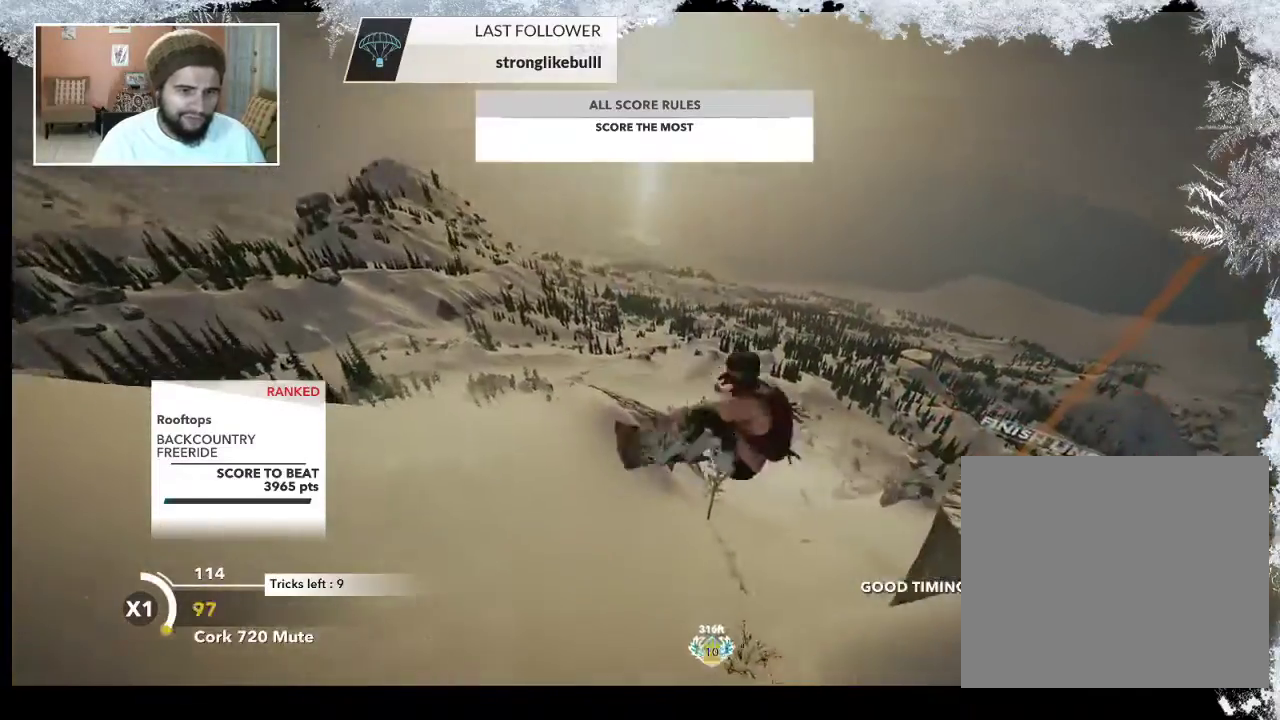
{"buttons": [], "left_stick": "left", "right_stick": "center", "events": [[233, "L2", "up"], [300, "right_stick", "center"], [400, "left_stick", "left"]]}
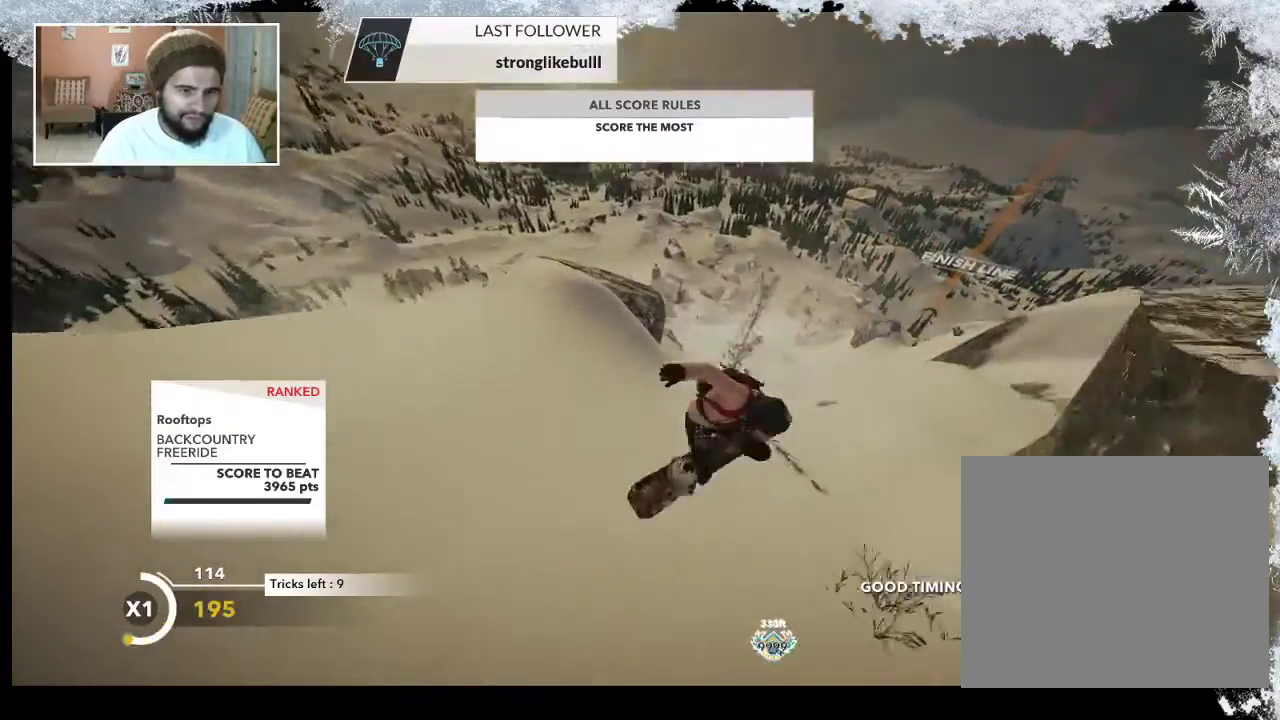
{"buttons": [], "left_stick": "up-left", "right_stick": "center", "events": [[300, "left_stick", "up-left"]]}
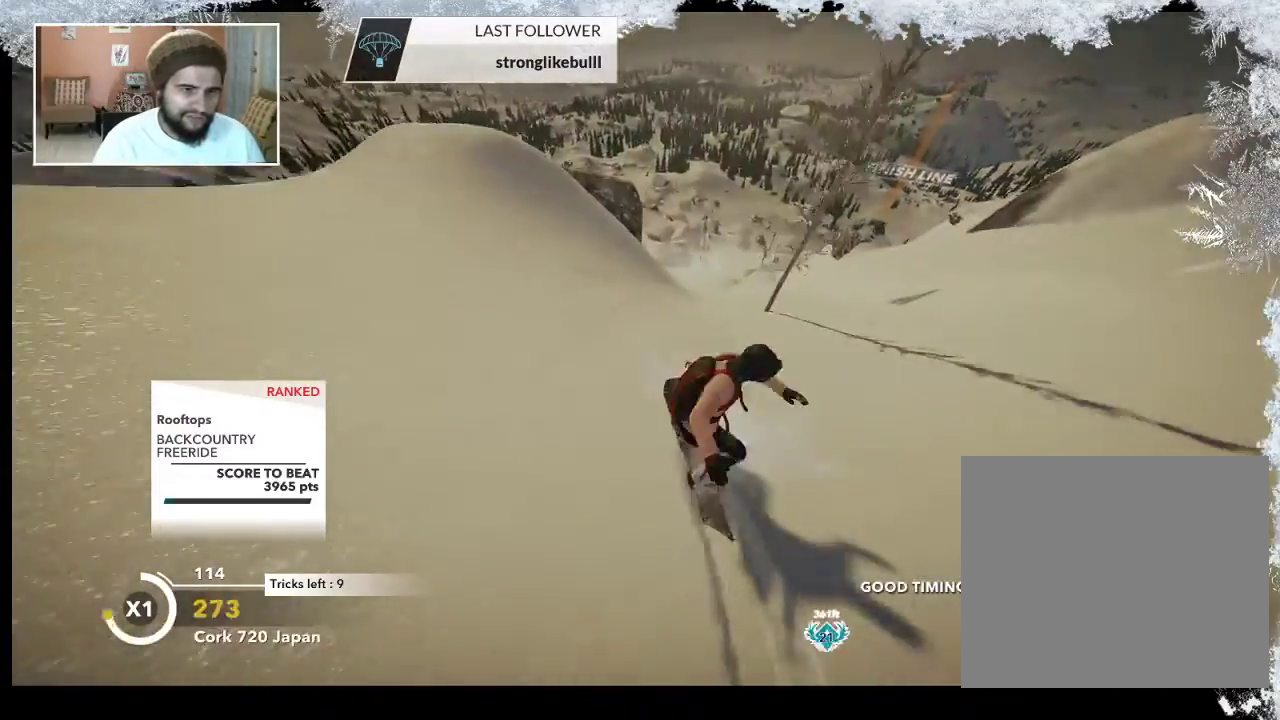
{"buttons": [], "left_stick": "up-left", "right_stick": "center", "events": []}
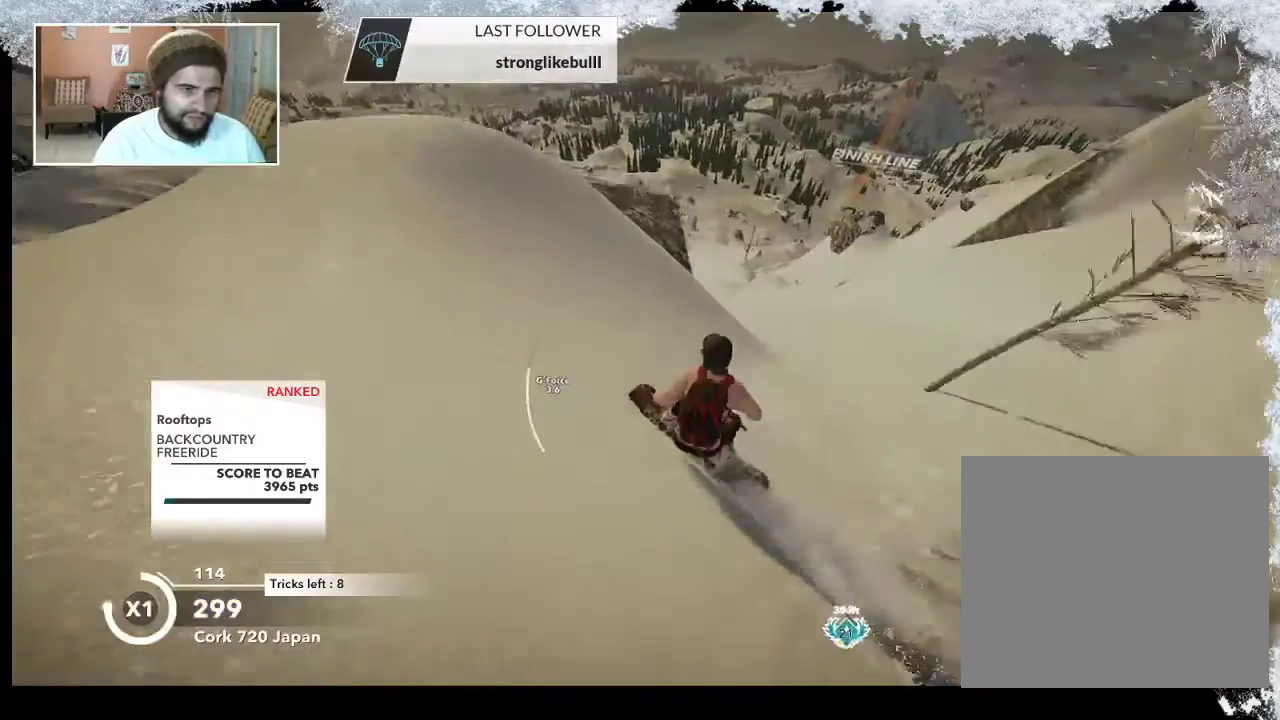
{"buttons": ["L2"], "left_stick": "up-right", "right_stick": "center", "events": [[33, "R2", "down"], [133, "left_stick", "up"], [400, "R2", "up"], [400, "left_stick", "up-right"], [467, "L2", "down"]]}
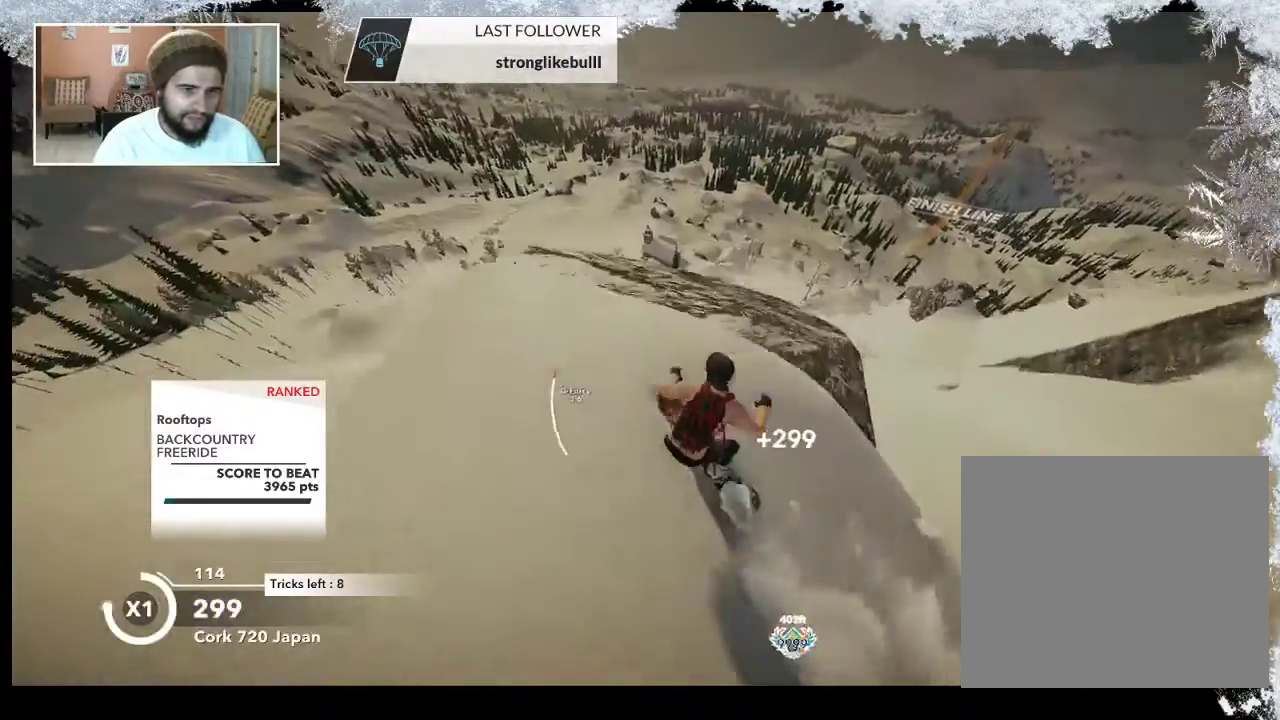
{"buttons": ["L2"], "left_stick": "down-right", "right_stick": "right", "events": [[33, "right_stick", "right"], [367, "left_stick", "right"], [500, "left_stick", "down-right"]]}
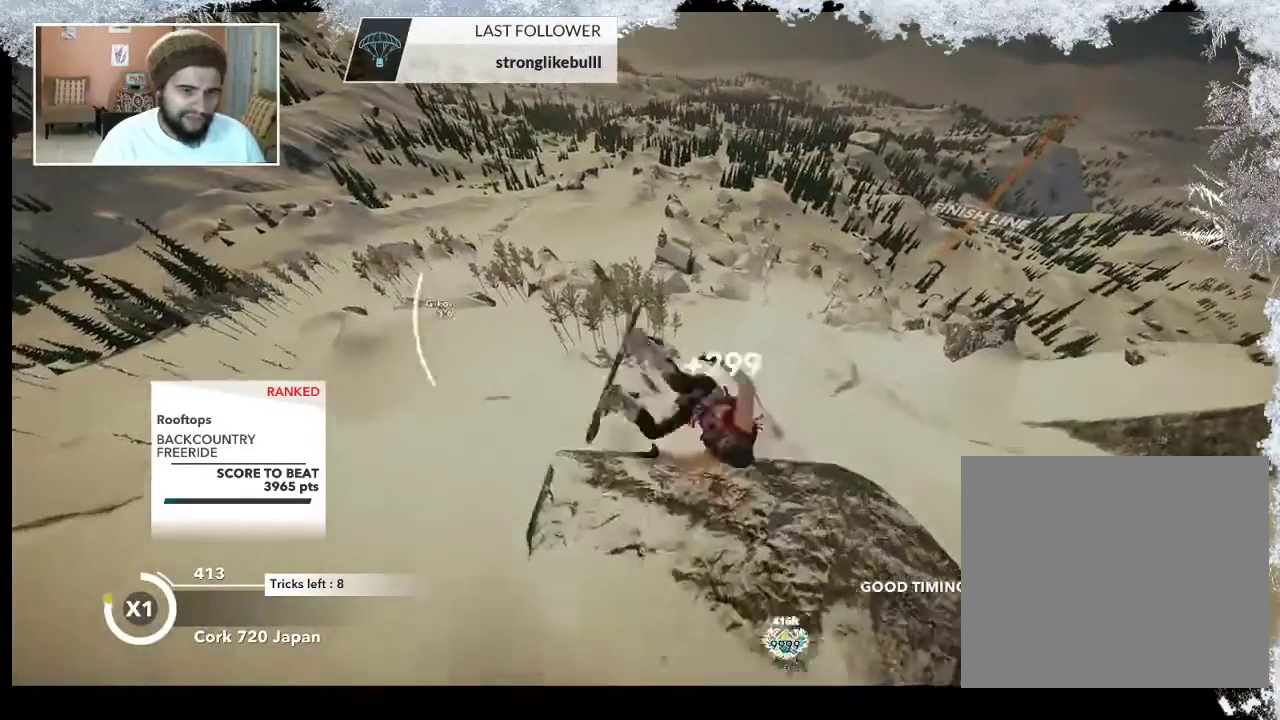
{"buttons": ["L2"], "left_stick": "down-left", "right_stick": "up", "events": [[133, "left_stick", "down-left"], [300, "right_stick", "up-right"], [400, "right_stick", "up"]]}
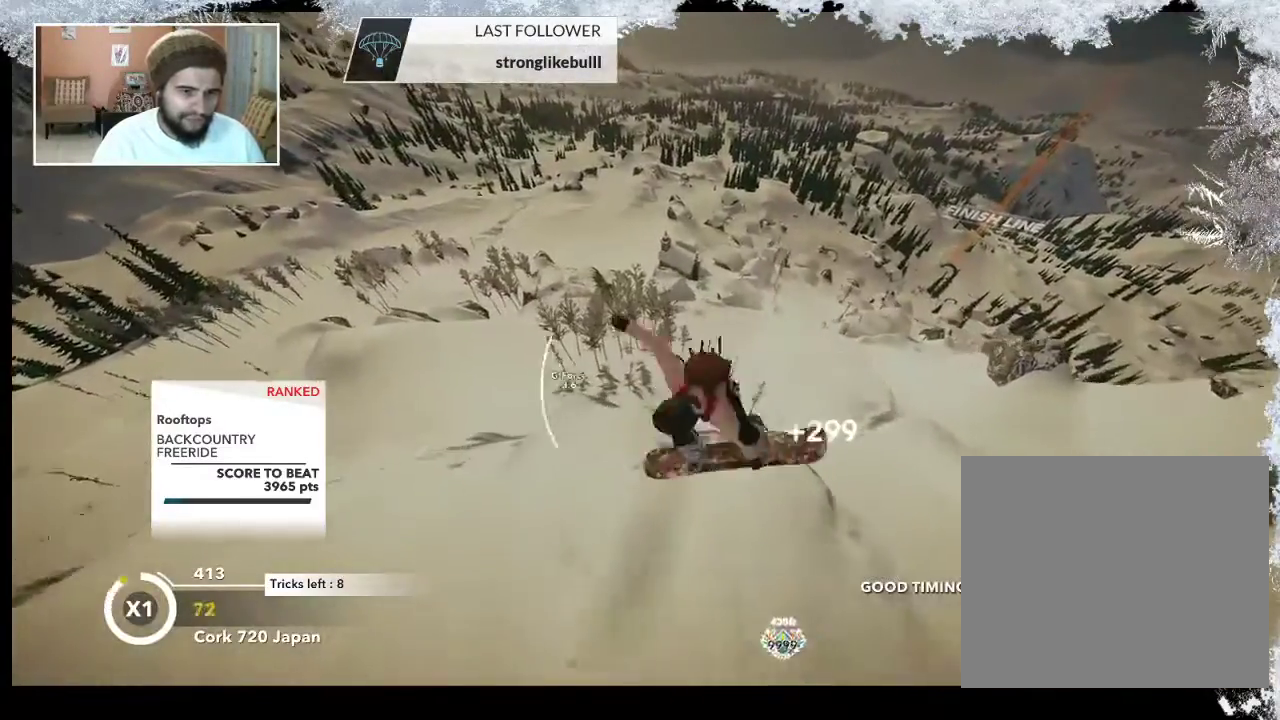
{"buttons": ["L2"], "left_stick": "center", "right_stick": "up", "events": [[67, "left_stick", "left"], [267, "left_stick", "center"]]}
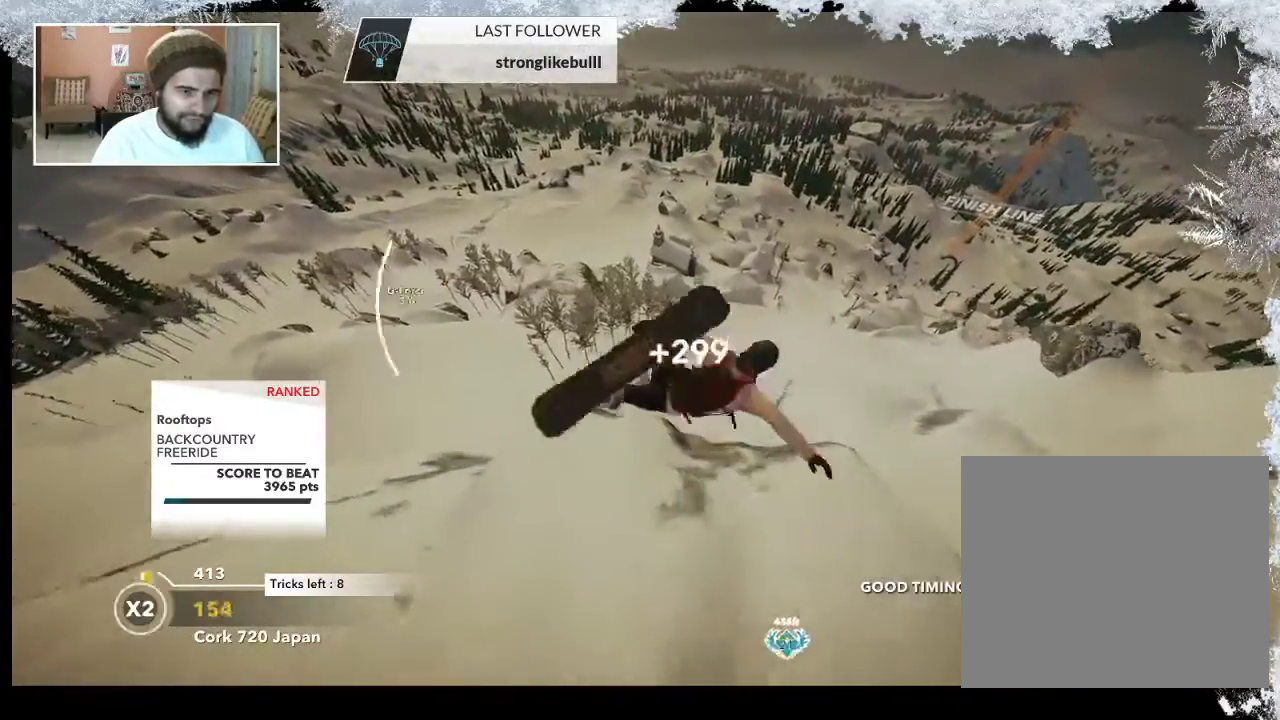
{"buttons": [], "left_stick": "center", "right_stick": "center", "events": [[433, "L2", "up"], [467, "right_stick", "center"]]}
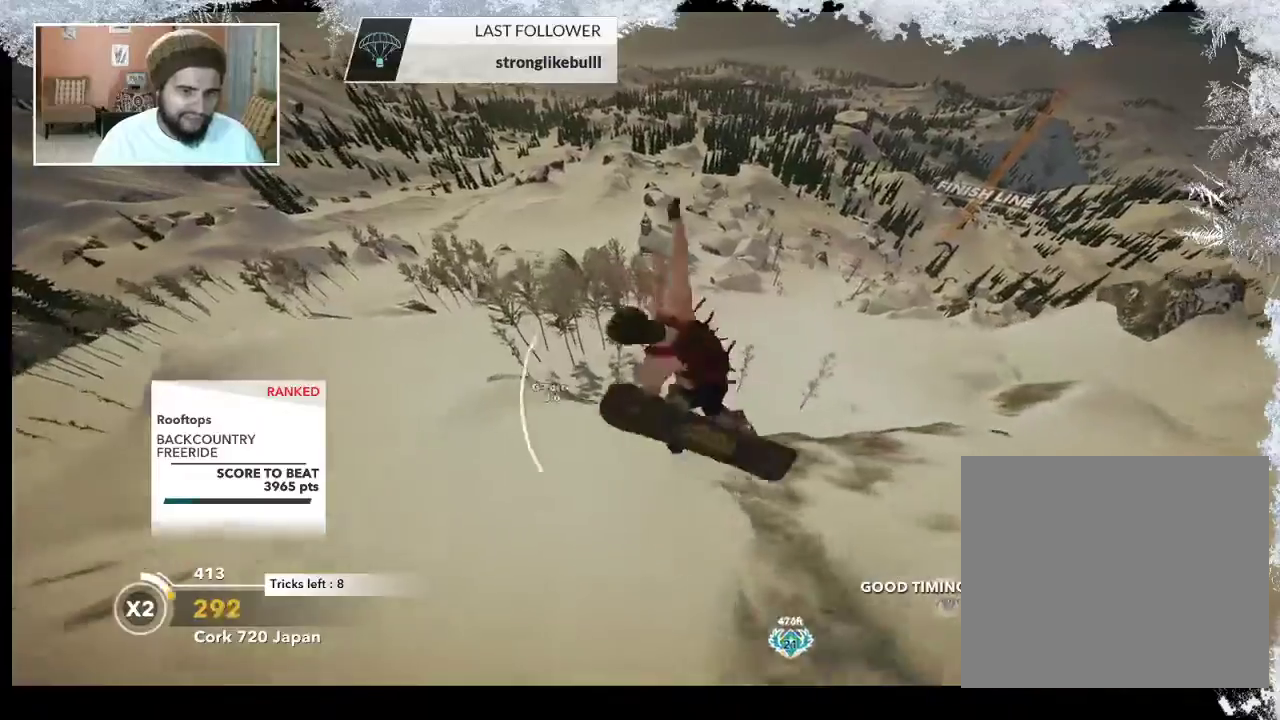
{"buttons": [], "left_stick": "down-right", "right_stick": "center", "events": [[233, "left_stick", "right"], [267, "R2", "down"], [333, "left_stick", "down-right"], [467, "R2", "up"]]}
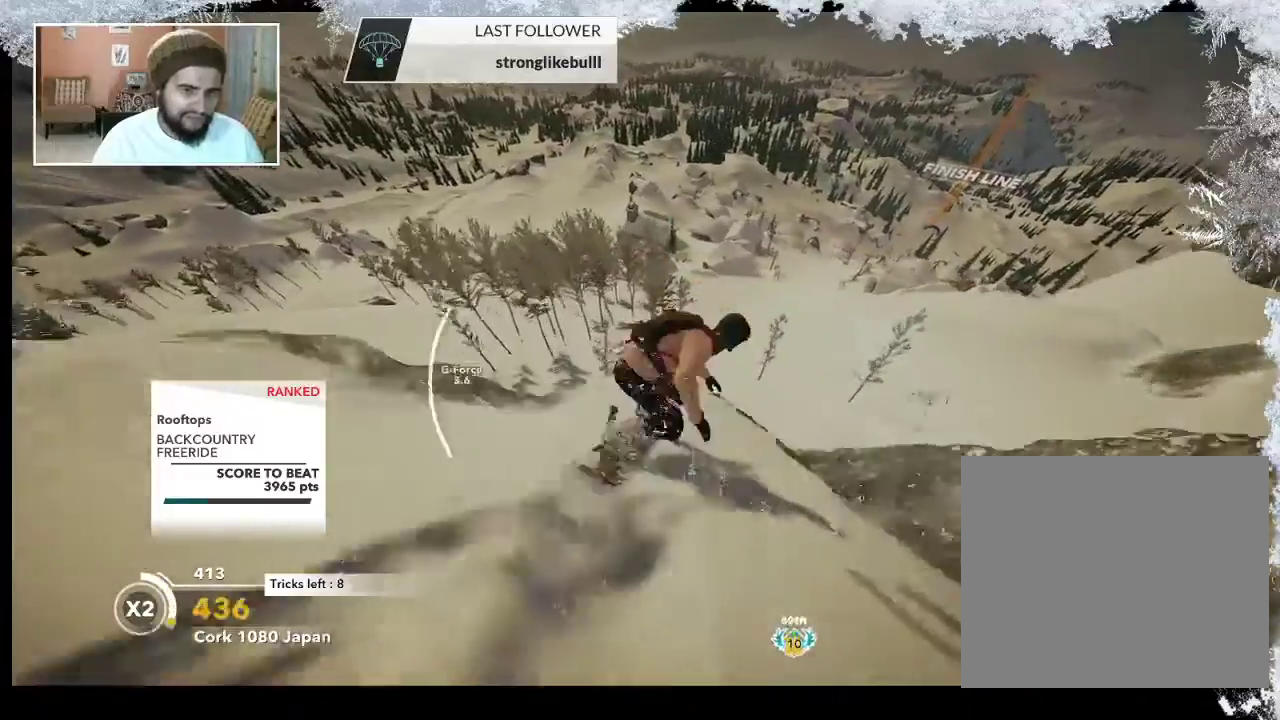
{"buttons": ["R2"], "left_stick": "center", "right_stick": "up-right", "events": [[167, "right_stick", "right"], [200, "R2", "down"], [400, "left_stick", "center"], [433, "right_stick", "up-right"]]}
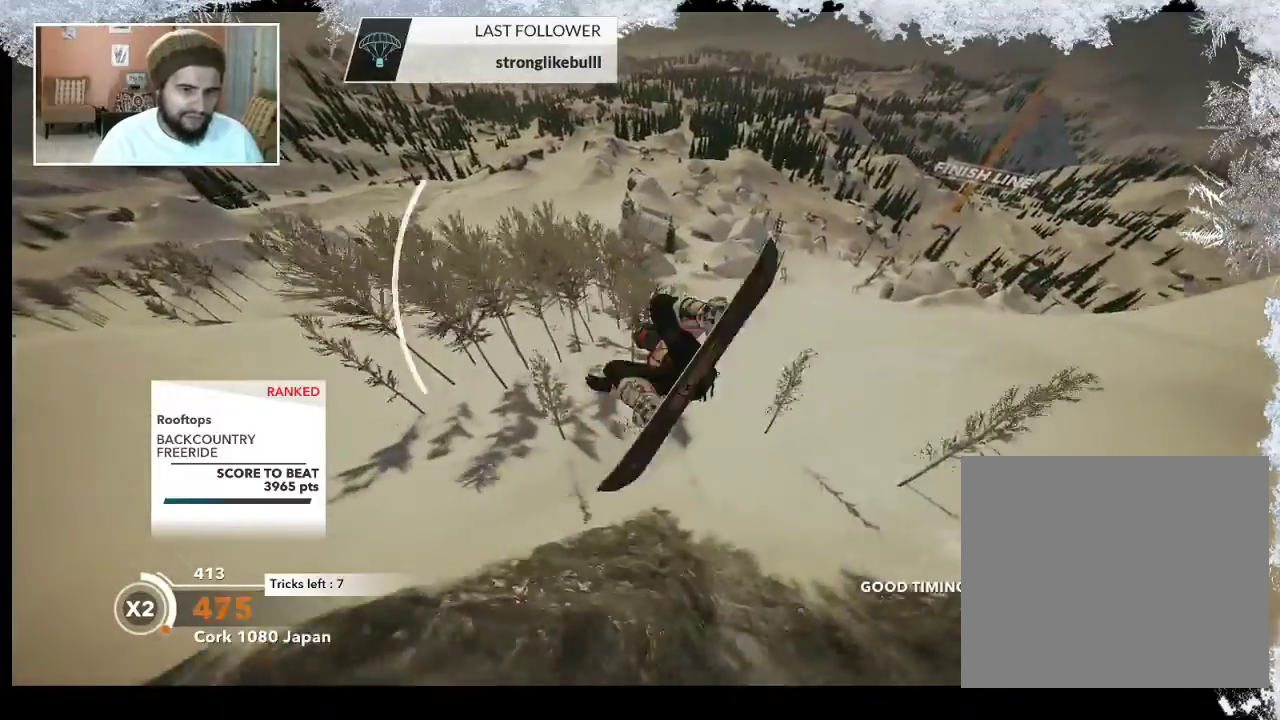
{"buttons": ["R2"], "left_stick": "center", "right_stick": "up", "events": [[33, "right_stick", "up"]]}
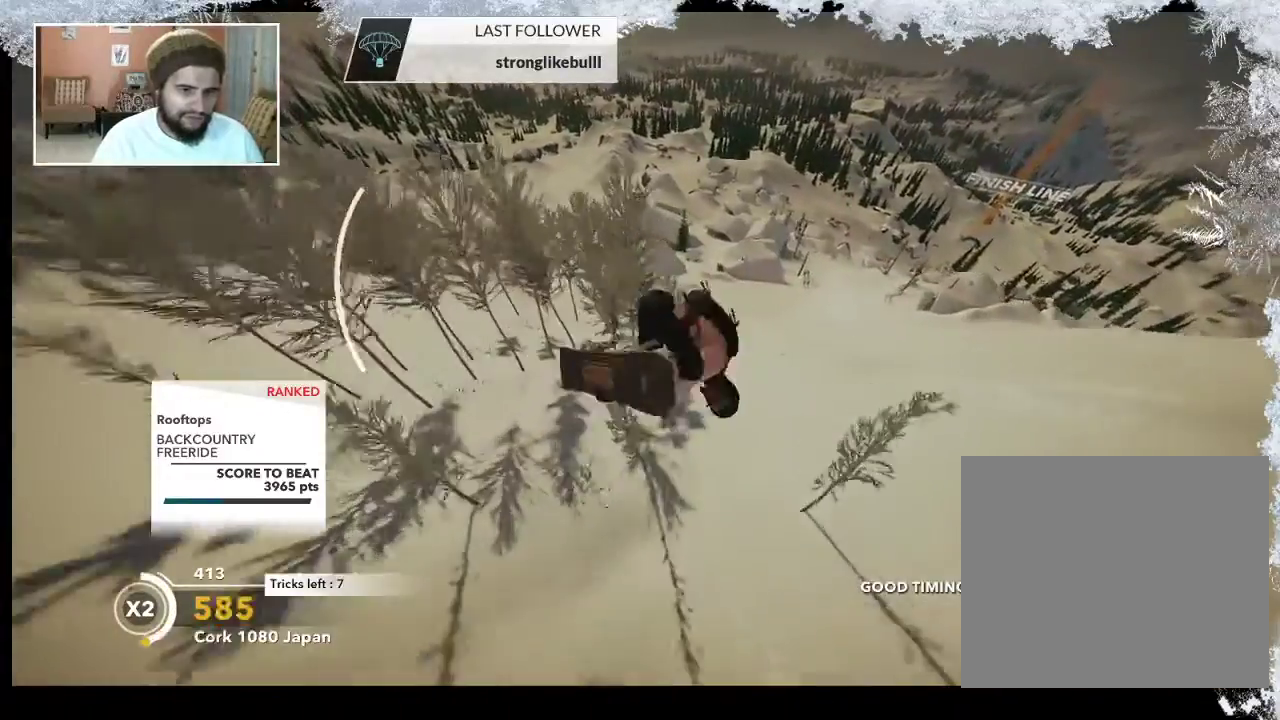
{"buttons": [], "left_stick": "center", "right_stick": "center", "events": [[300, "R2", "up"], [333, "right_stick", "center"]]}
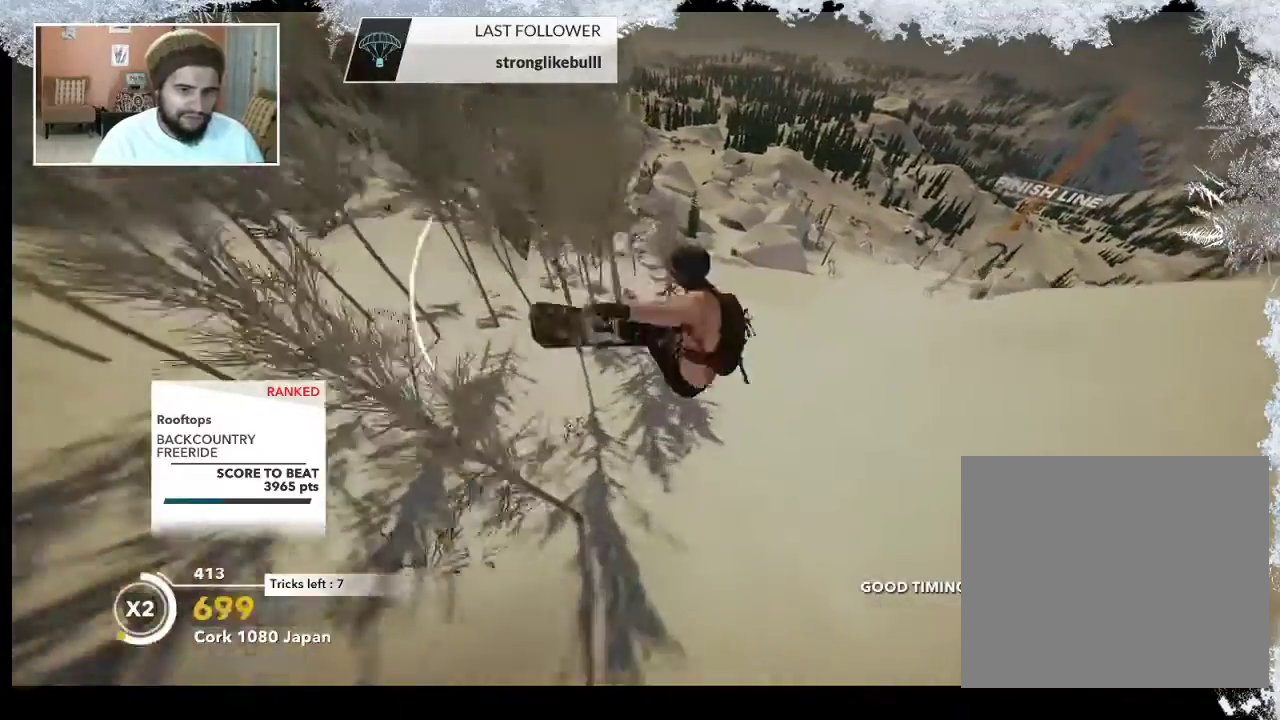
{"buttons": [], "left_stick": "right", "right_stick": "center", "events": [[133, "left_stick", "right"]]}
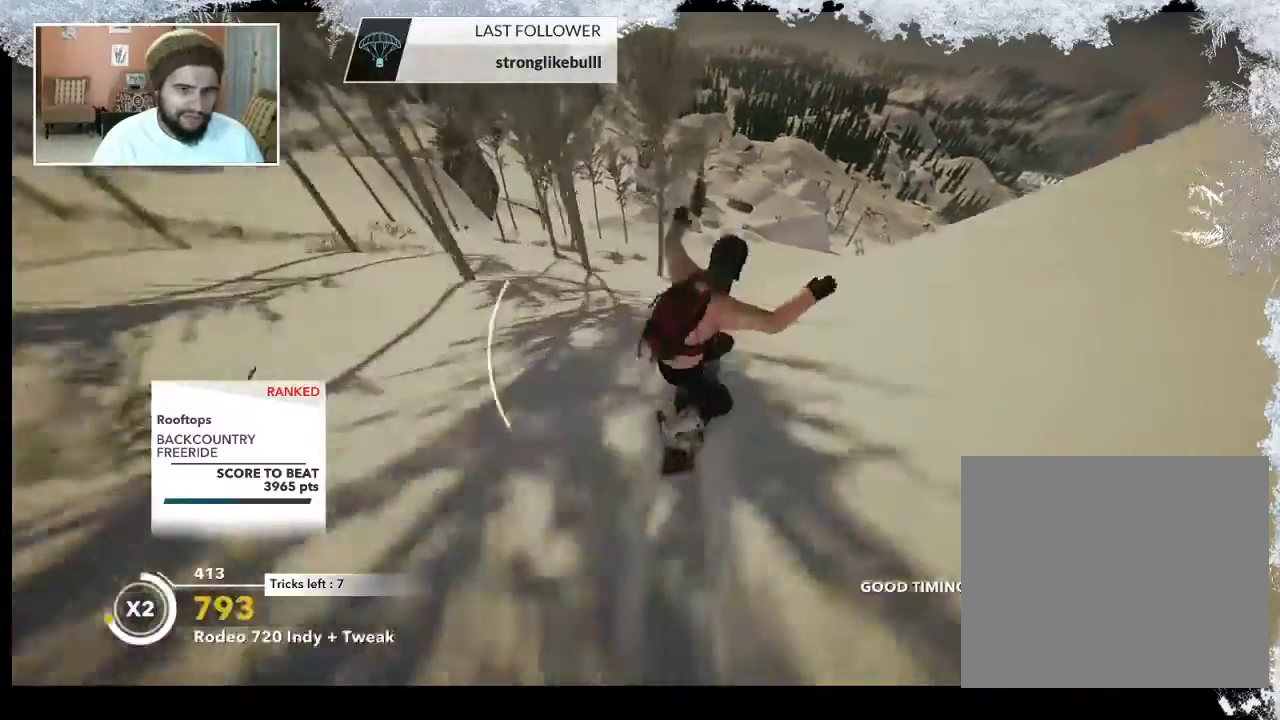
{"buttons": ["R2"], "left_stick": "left", "right_stick": "center", "events": [[167, "R2", "down"], [333, "left_stick", "left"]]}
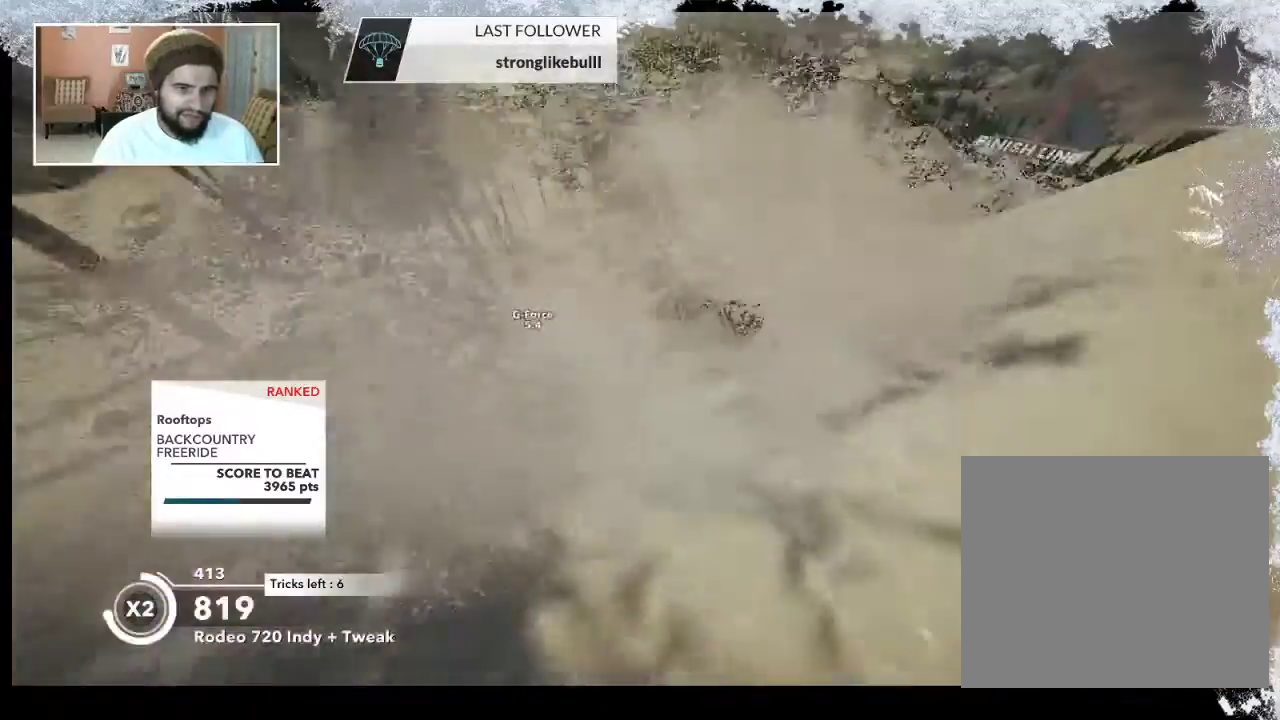
{"buttons": ["R2"], "left_stick": "left", "right_stick": "center", "events": []}
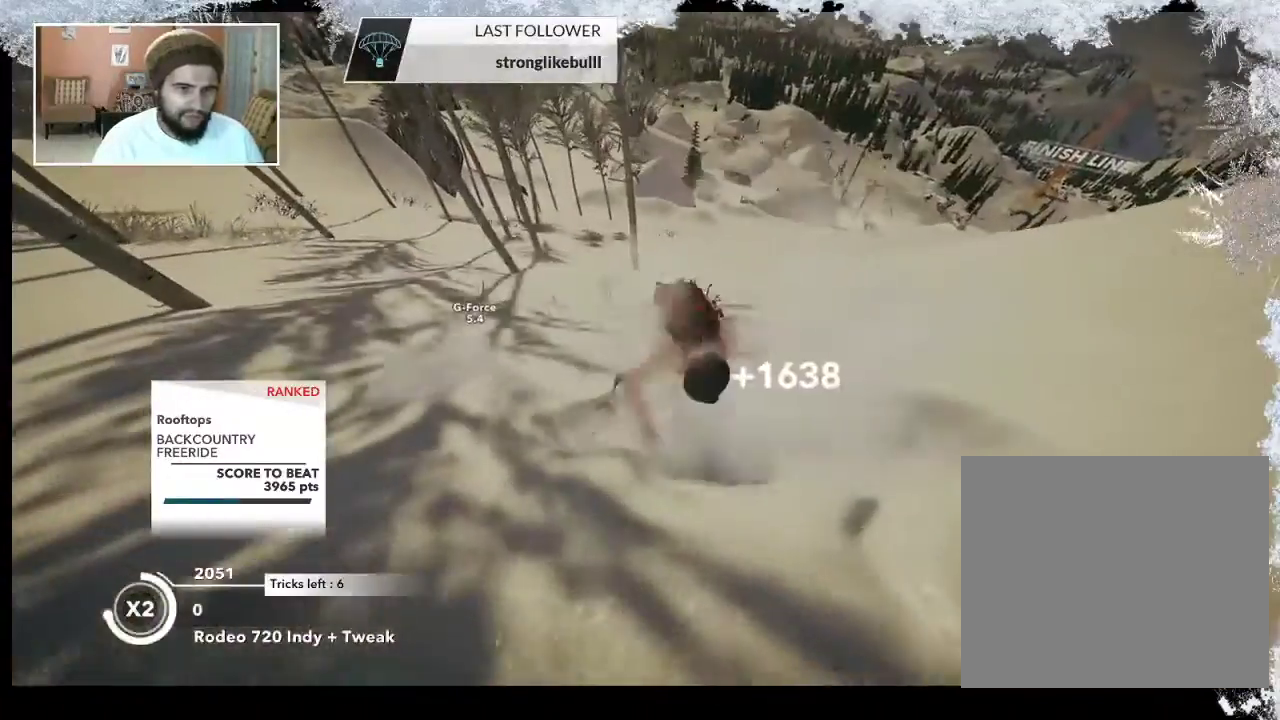
{"buttons": ["R2"], "left_stick": "right", "right_stick": "center", "events": [[67, "left_stick", "right"]]}